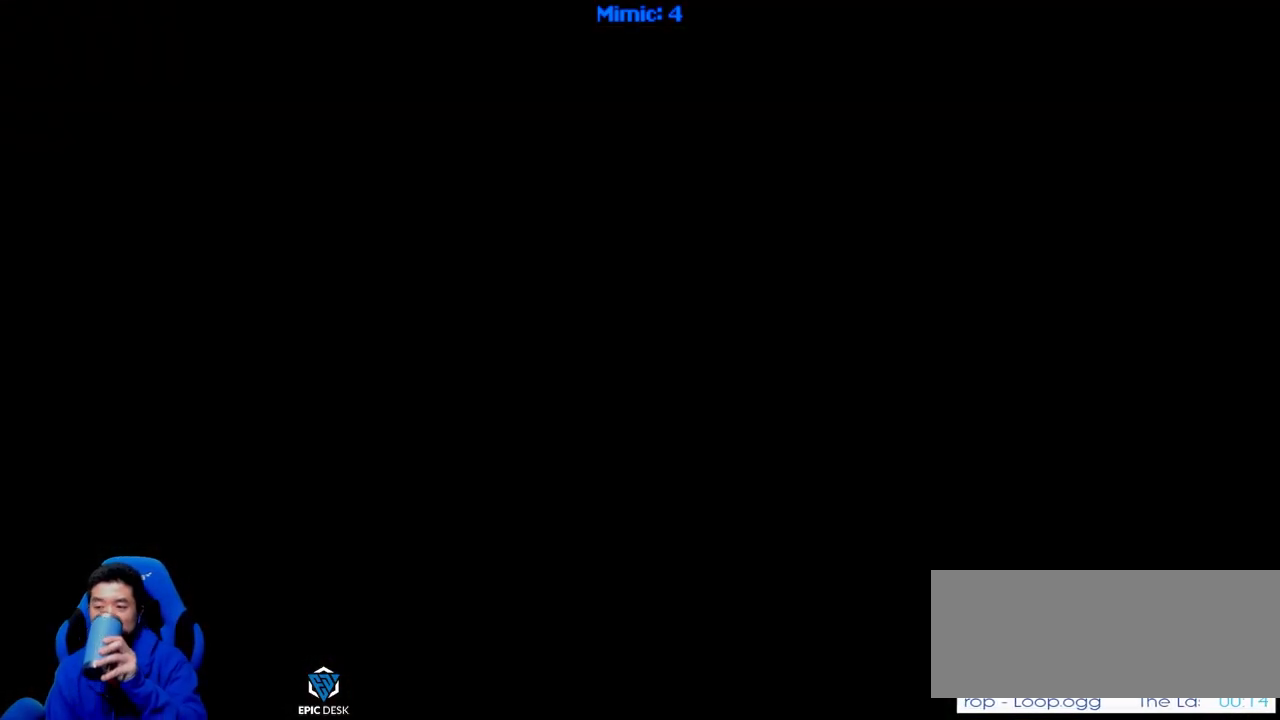
Gameplay with keyboard; each line is a JSON object with the keys held at the frame after it. "events" lists presses ("down") and releases ("up") of ".", "/", "0", "1", "2", "3", "4", "5", "6", "7", "8", "9", "a", "alt_l", "alt_r", "b", "backslash", "backspace", "c", "caps_lock", "comma", "ctrl_l", "ctrl_r", "d", "down", "e", "equals", "escape", "f", "f1", "f10", "f11", "f12", "f2", "f3", "f4", "f5", "f6", "f7", "f8", "f9", "g", "h", "i", "j", "k", "l", "lbracket", "left", "m", "minus", "n", "o", "p", "q", "quote", "r", "rbracket", "return", "right", "s", "semicolon", "shift_l", "shift_r", "space", "super", "t", "tab", "tilde", "u", "up", "v", "w", "x", "y" and "z" between this image and that frame as [ms after this image, input, new state], when the widget could be followed in between. No other keys are recorded. Mouse input is not recorded.
{"keys": ["ctrl_r"], "events": [[217, "ctrl_r", "down"]]}
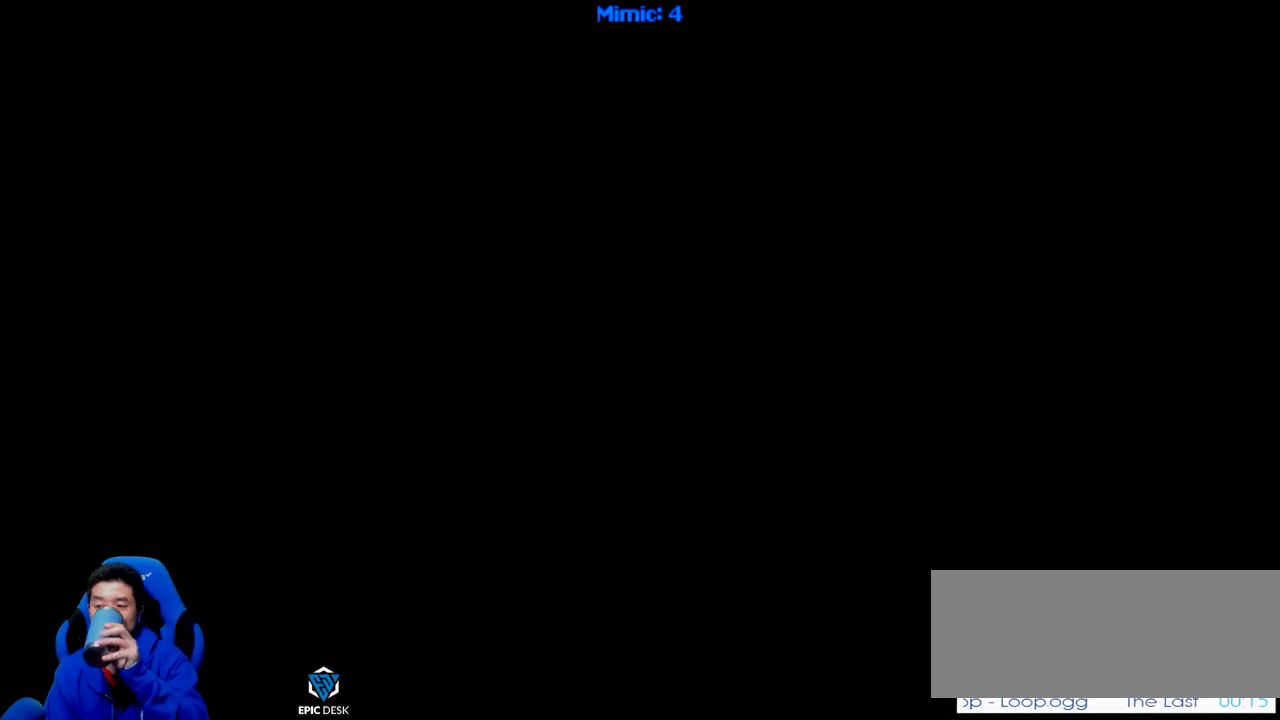
{"keys": ["ctrl_r"], "events": []}
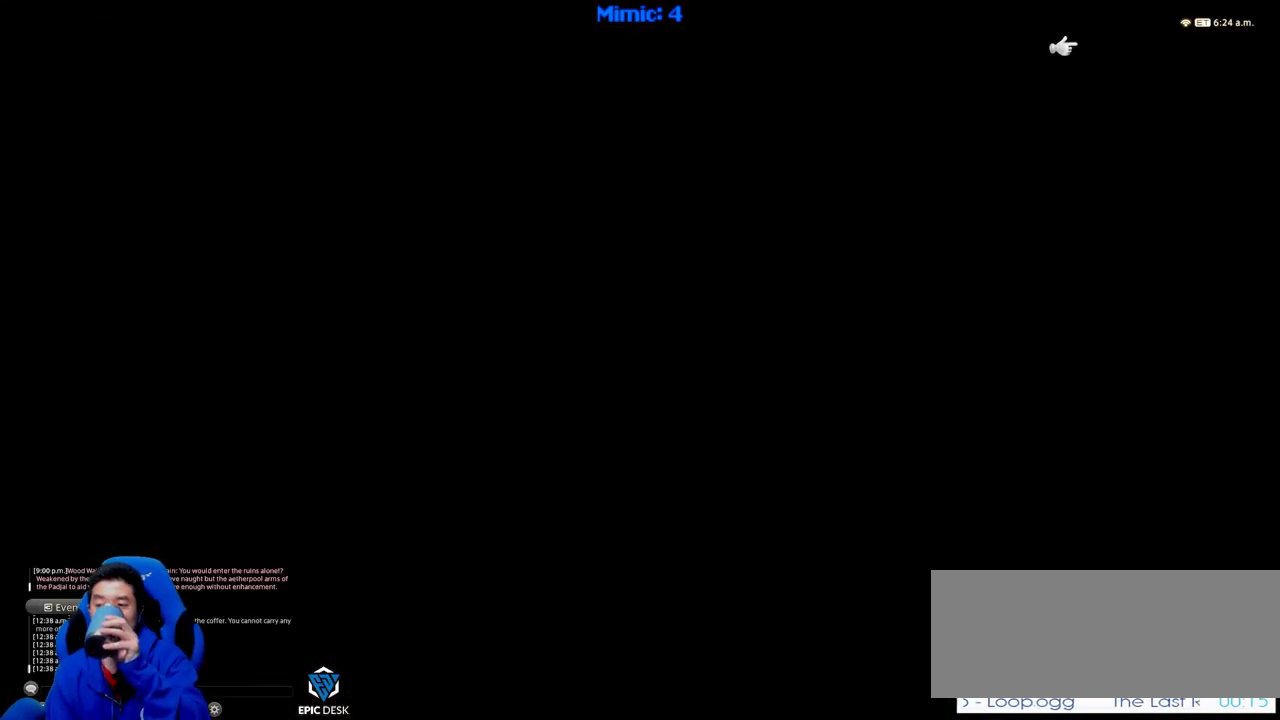
{"keys": ["ctrl_r"], "events": []}
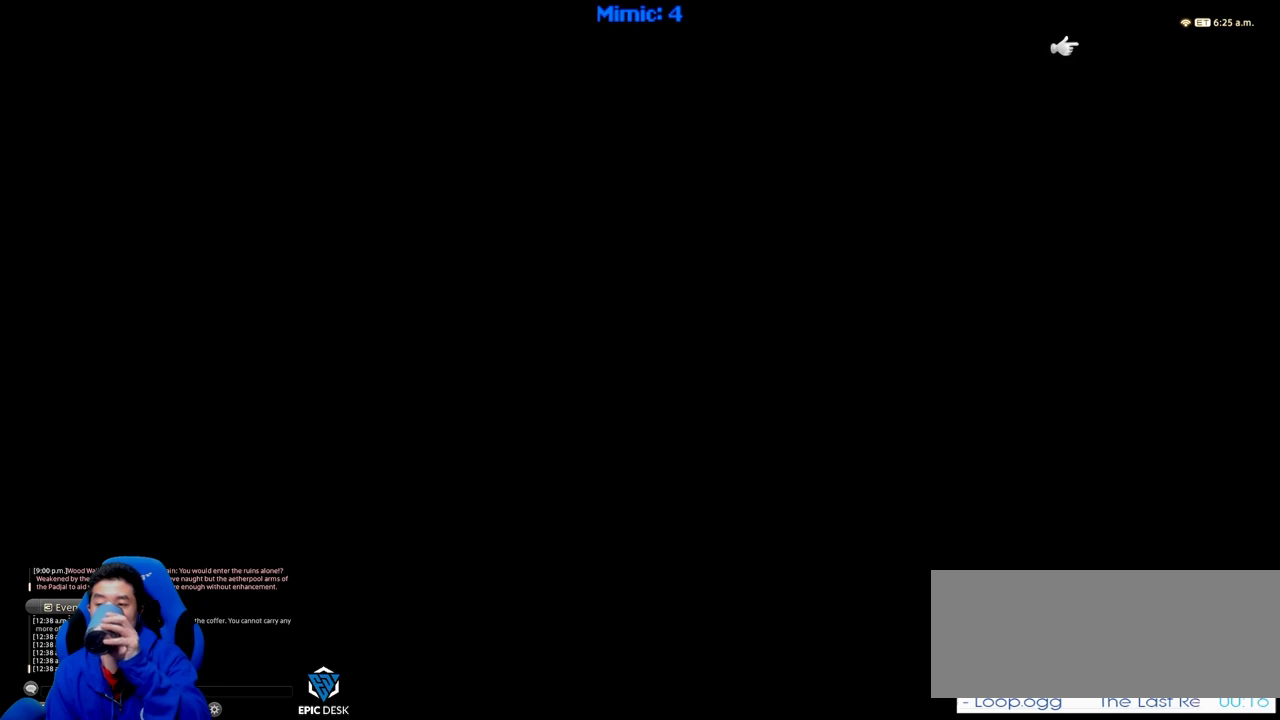
{"keys": [], "events": [[100, "right", "down"], [184, "right", "up"], [234, "ctrl_r", "up"]]}
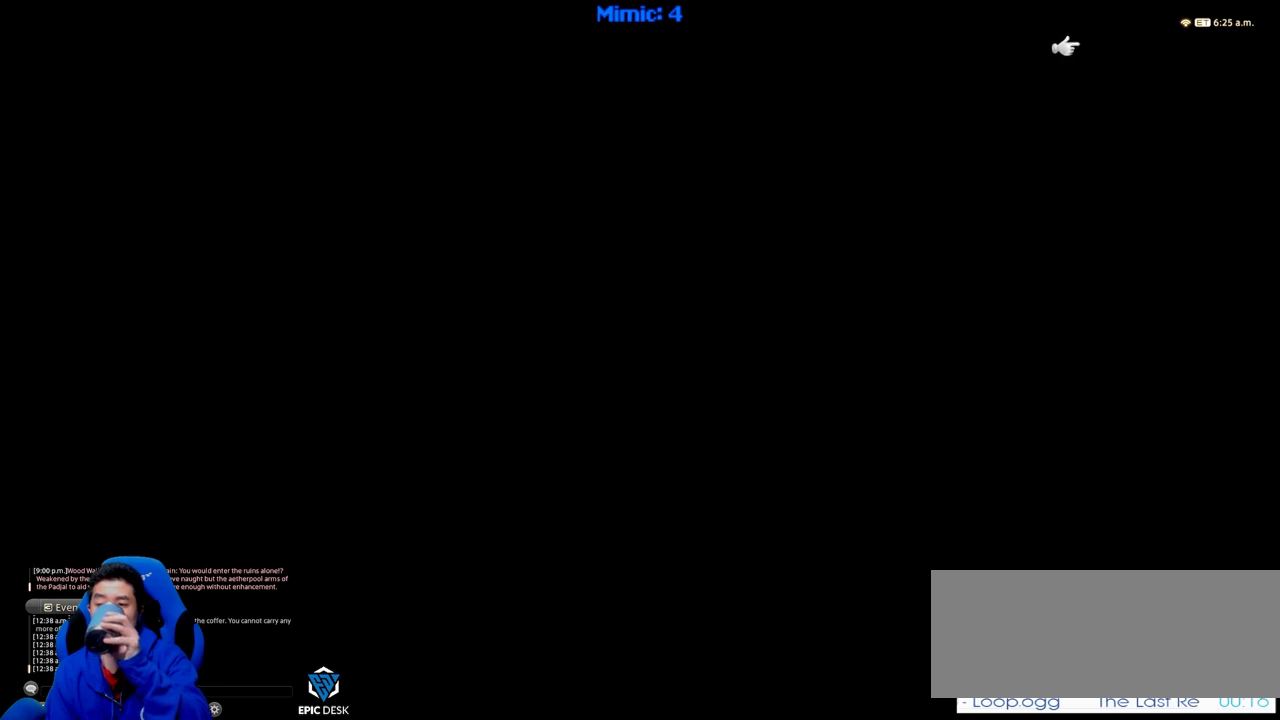
{"keys": [], "events": []}
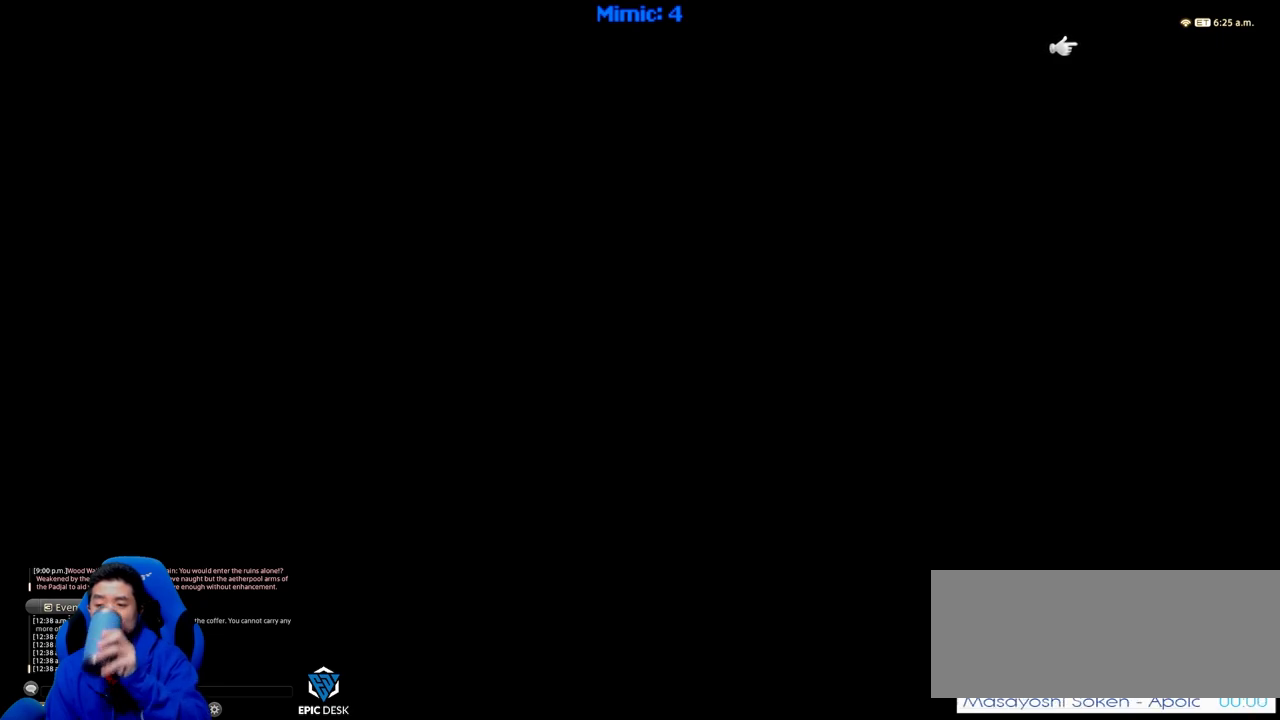
{"keys": [], "events": []}
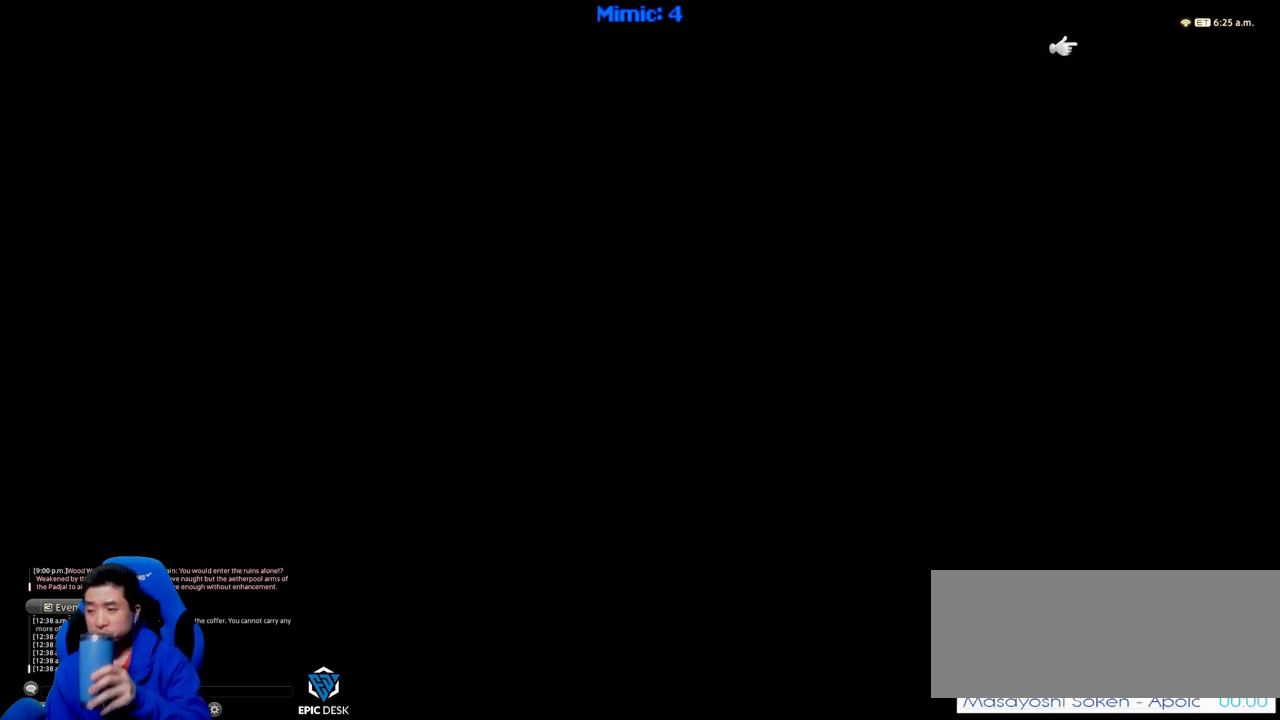
{"keys": [], "events": []}
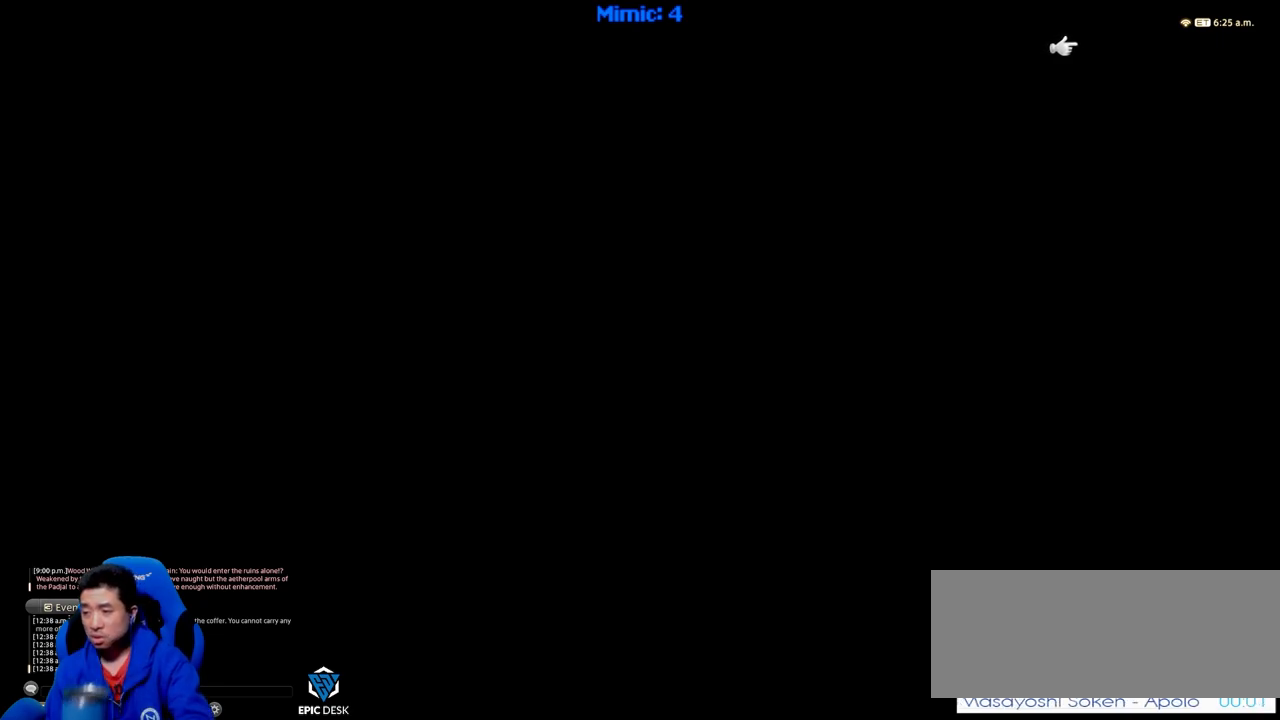
{"keys": [], "events": []}
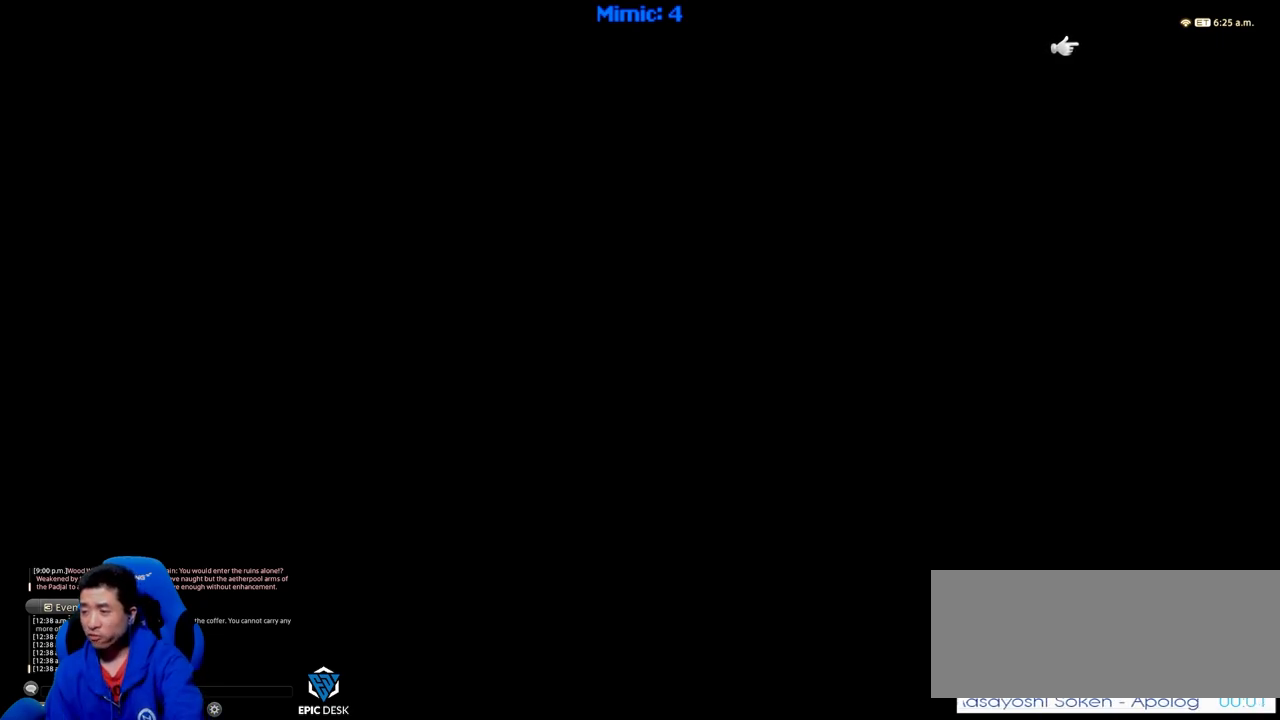
{"keys": [], "events": []}
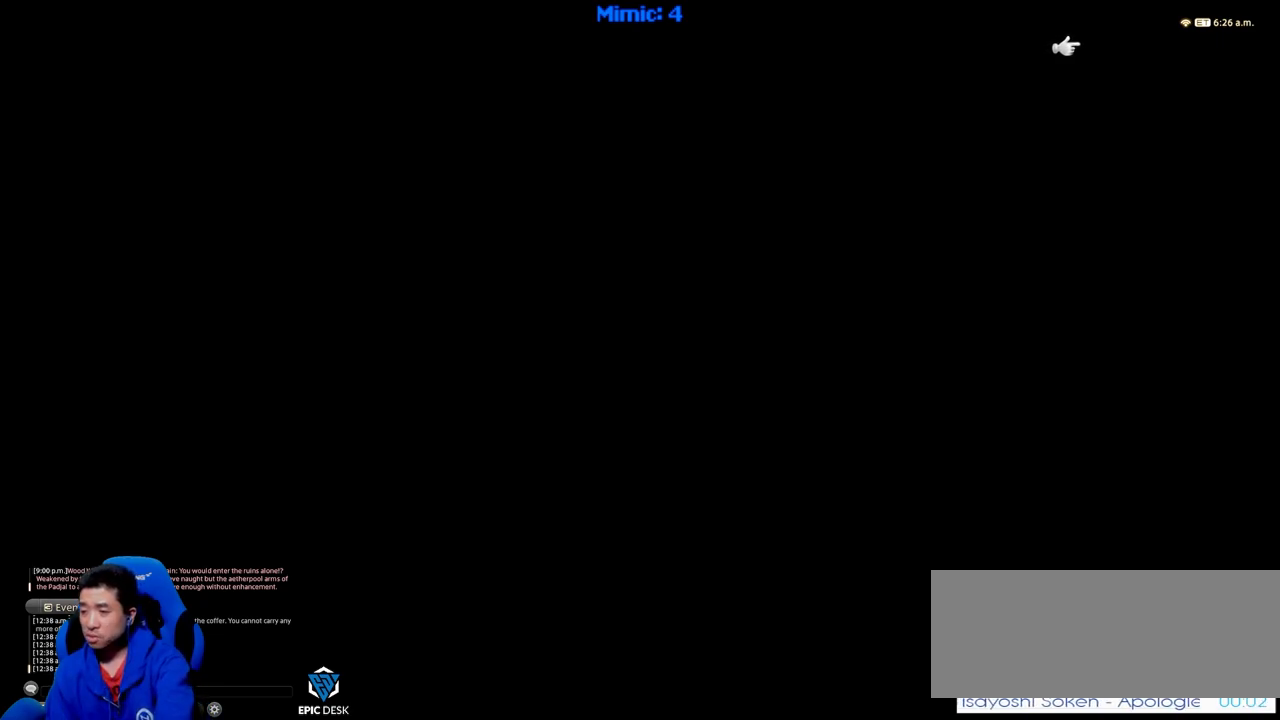
{"keys": [], "events": []}
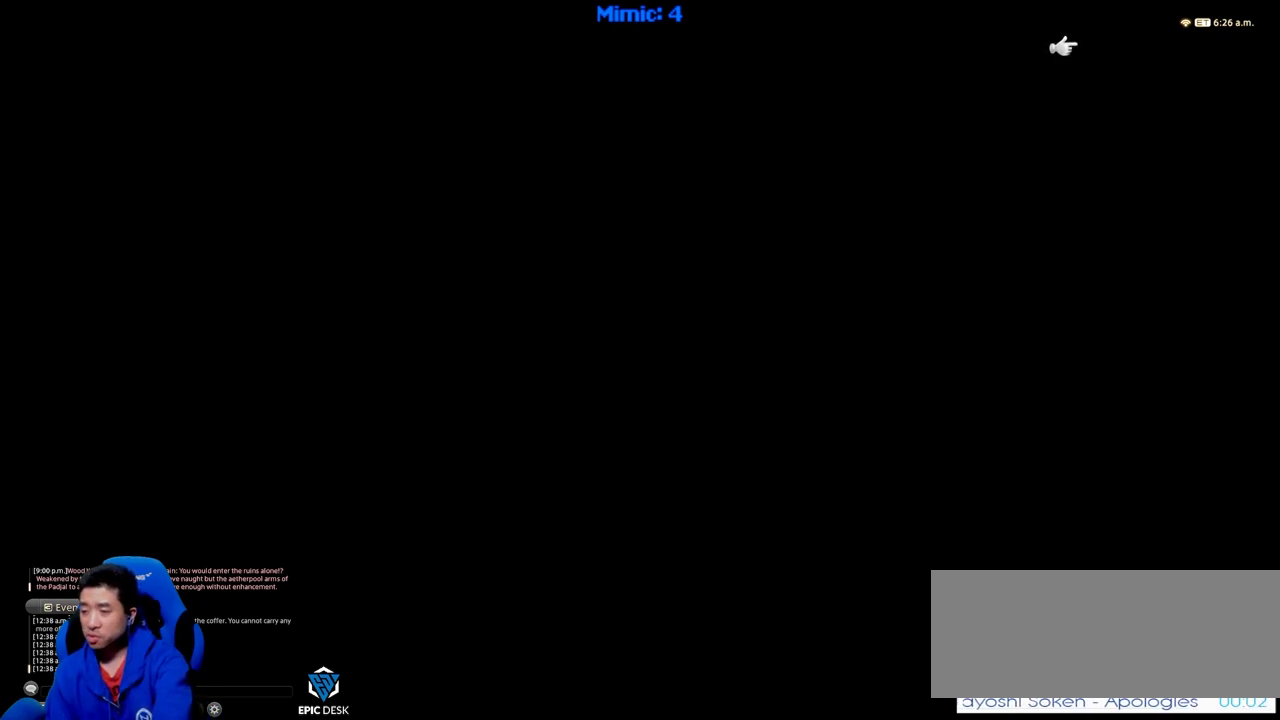
{"keys": [], "events": []}
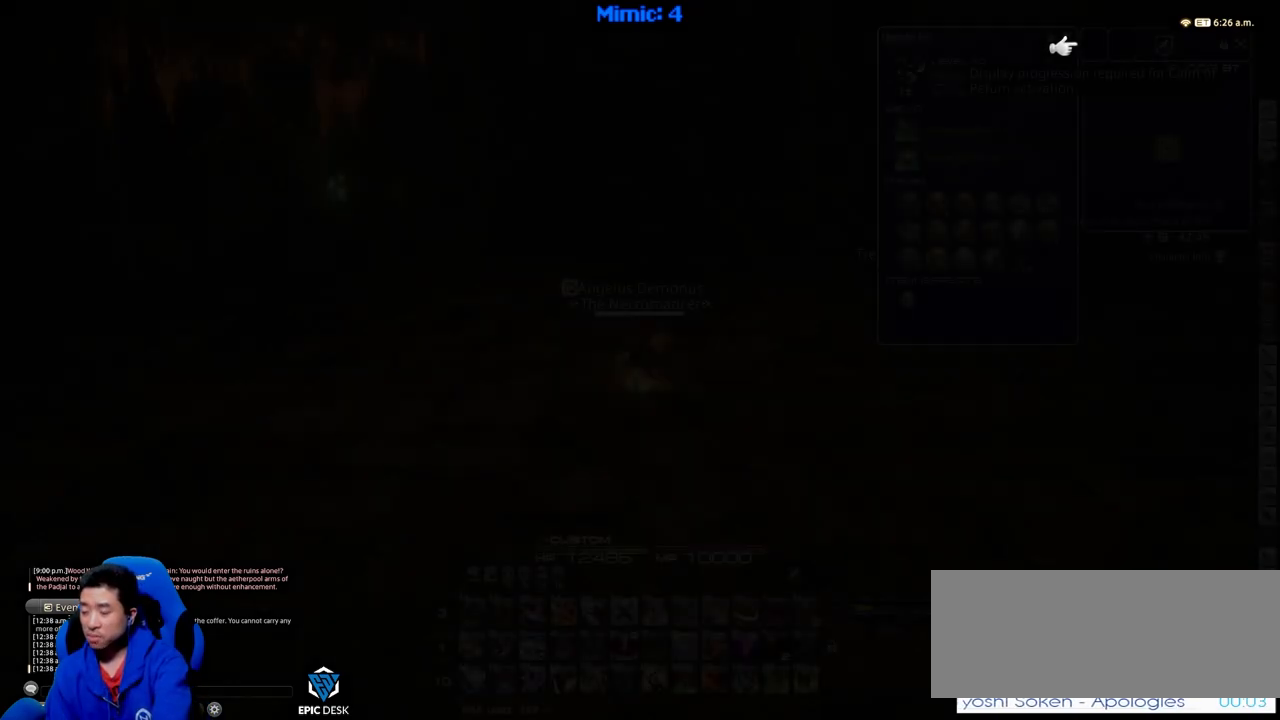
{"keys": [], "events": []}
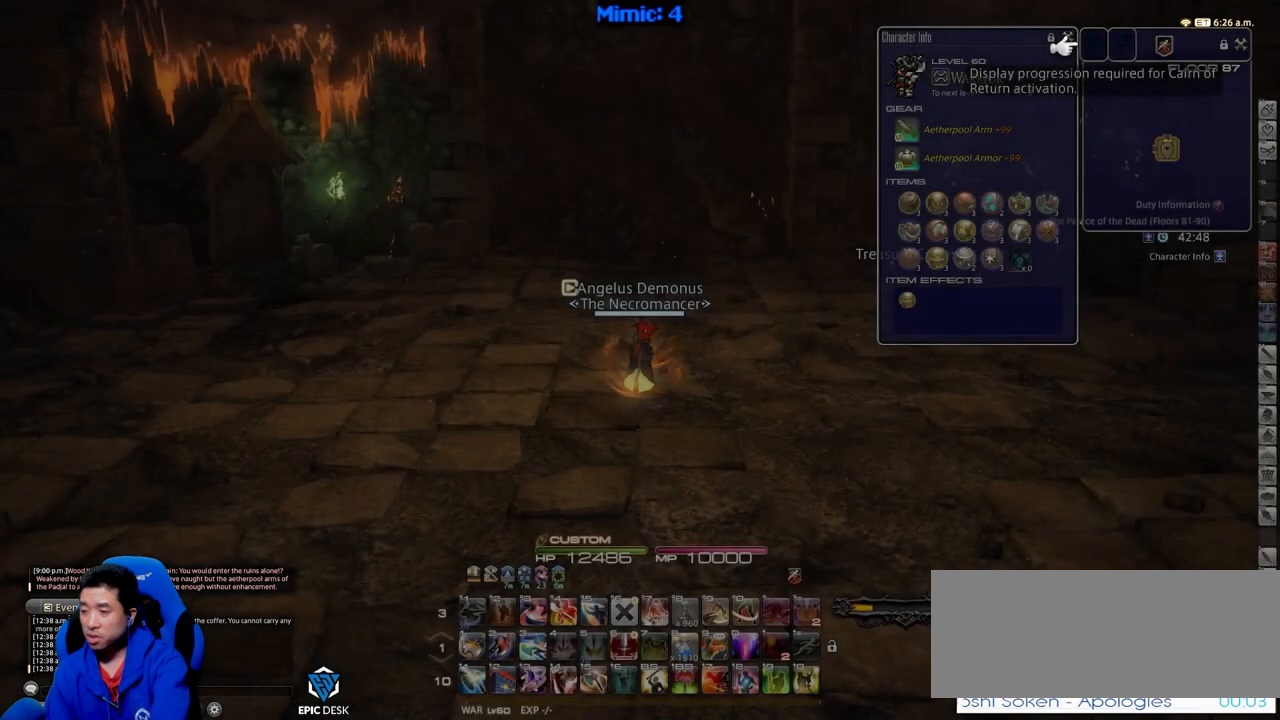
{"keys": [], "events": []}
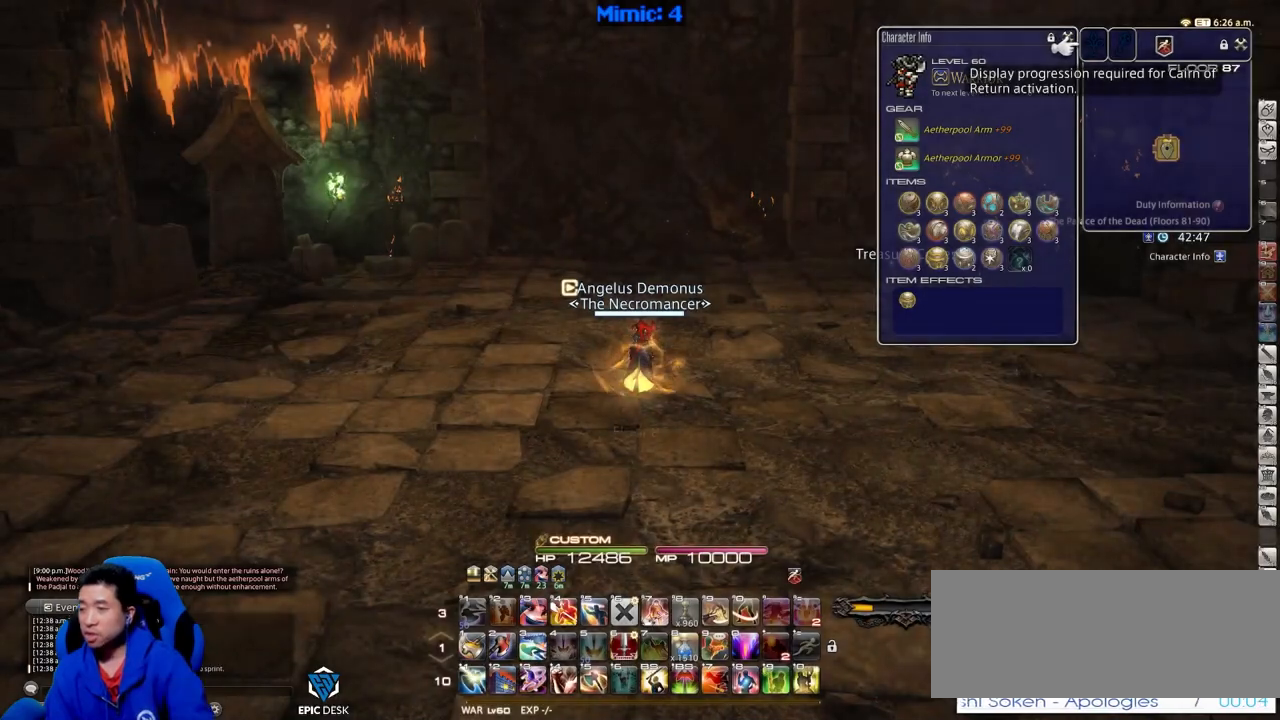
{"keys": ["p"], "events": [[484, "p", "down"]]}
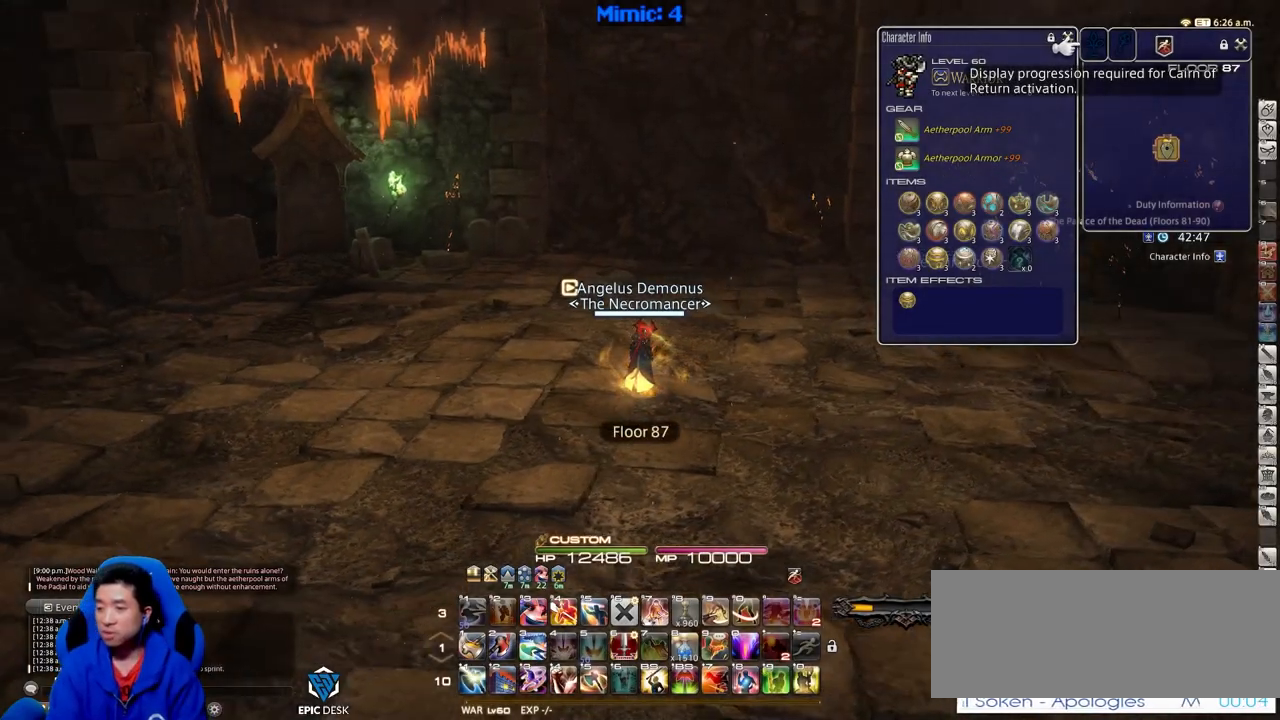
{"keys": ["p", "w"], "events": [[217, "w", "down"]]}
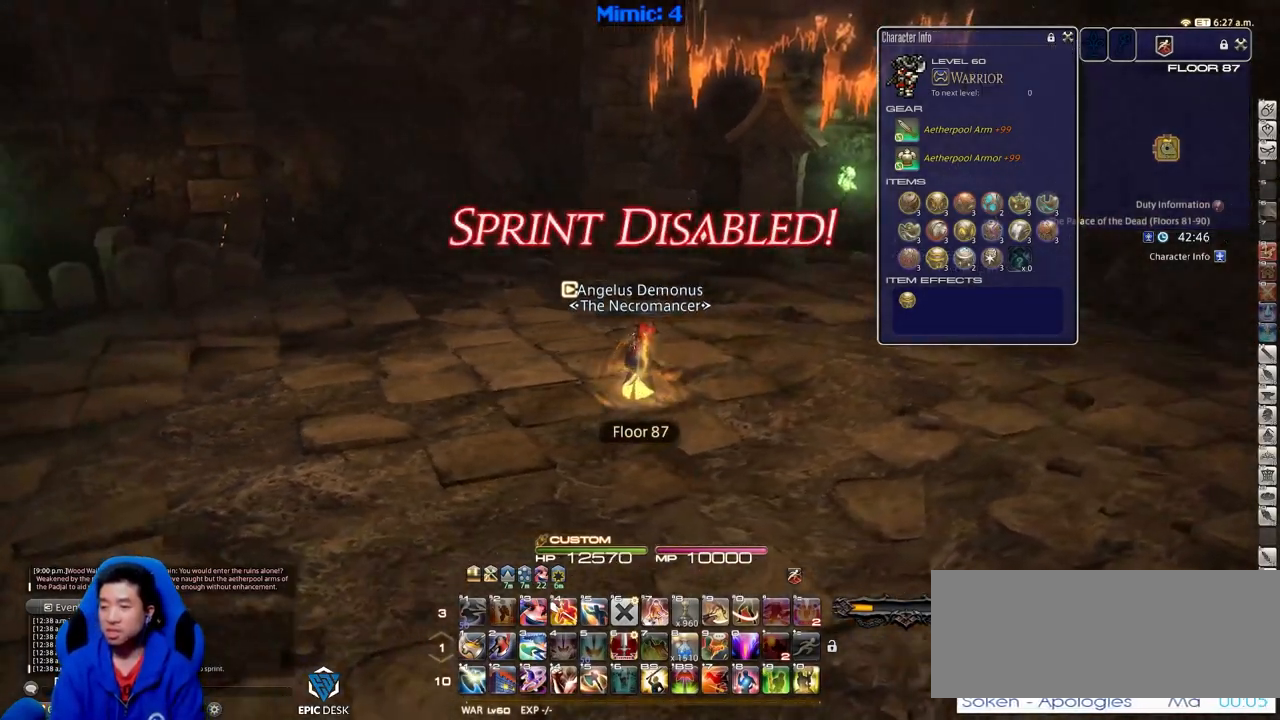
{"keys": ["d", "p", "w"], "events": [[334, "d", "down"], [384, "space", "down"], [467, "space", "up"]]}
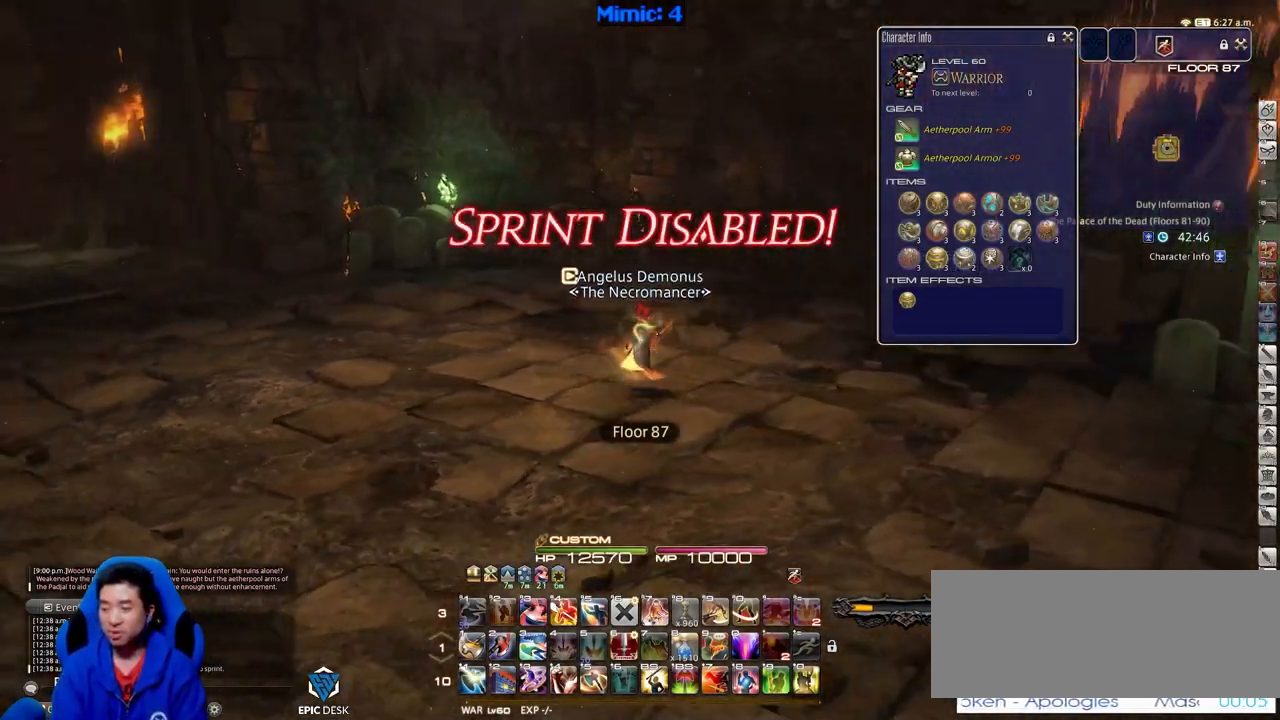
{"keys": ["a", "p", "w"], "events": [[200, "d", "up"], [200, "p", "up"], [434, "p", "down"], [484, "a", "down"]]}
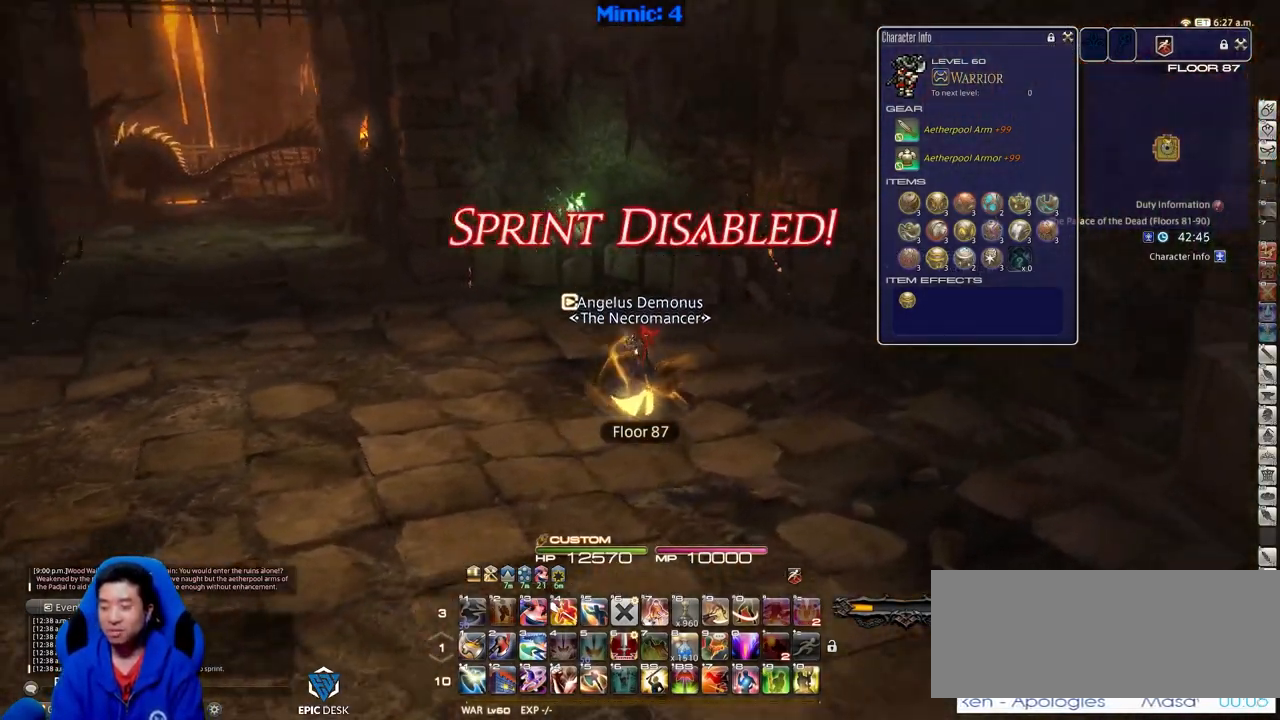
{"keys": ["w"], "events": [[267, "p", "up"], [317, "a", "up"], [367, "f3", "down"], [451, "f3", "up"]]}